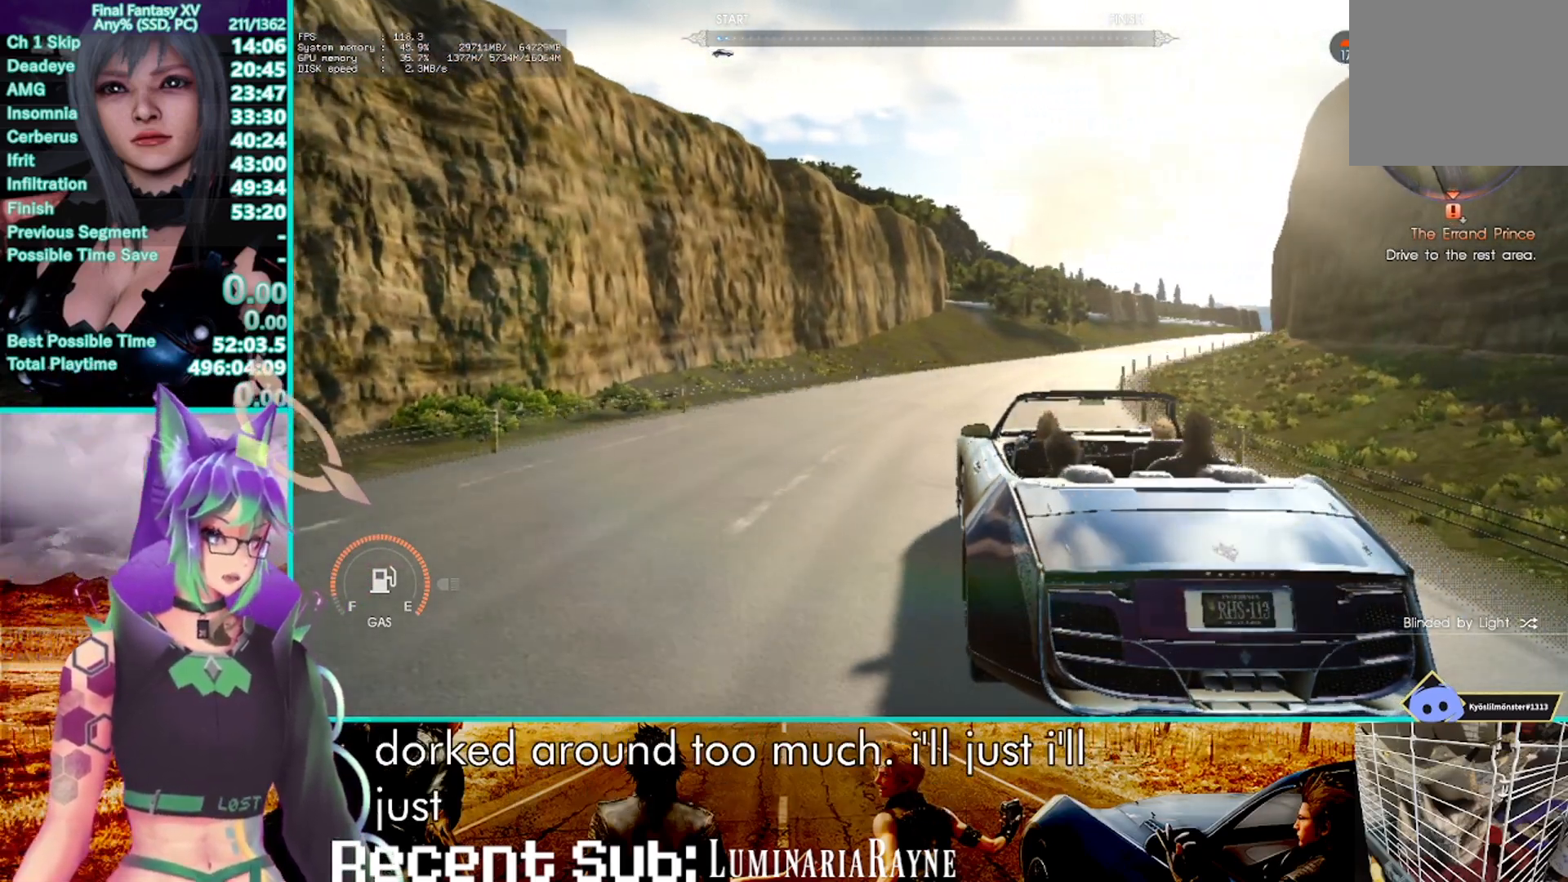
Gameplay with a controller (PlayStation layout); each line is a JSON object with the inputs held at the frame after it. "events" lists button and stick changes between this image and that frame as [ms after this image, input, new state], when the widget could be followed in between. Not read: CIRCLE R3.
{"buttons": ["R2"], "left_stick": "up-right", "right_stick": "center", "events": []}
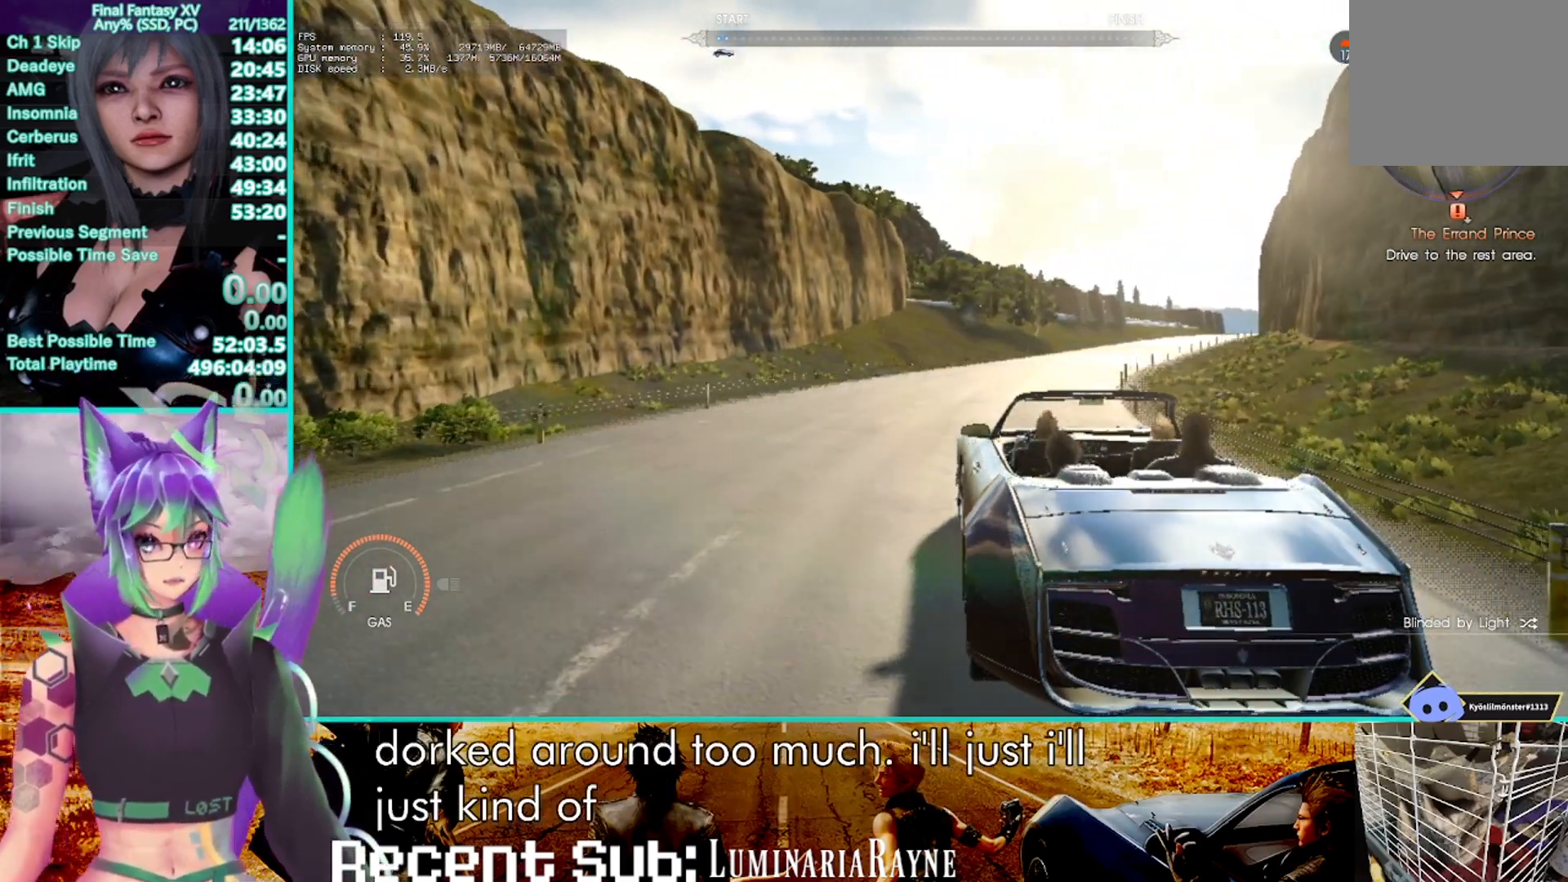
{"buttons": ["R2"], "left_stick": "up-right", "right_stick": "center", "events": []}
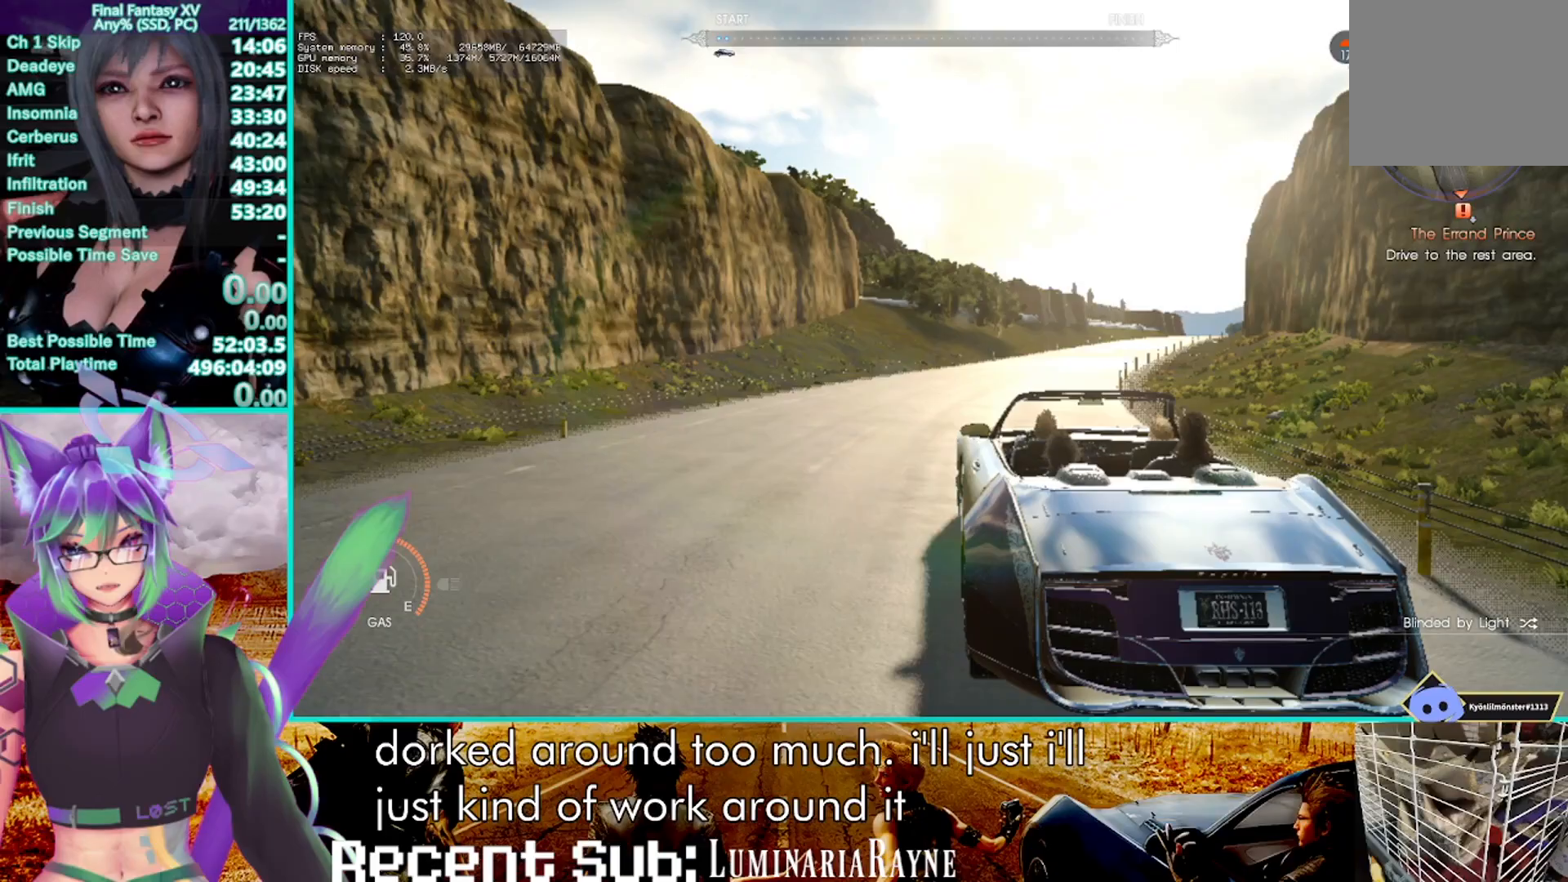
{"buttons": ["R2"], "left_stick": "up-right", "right_stick": "center", "events": []}
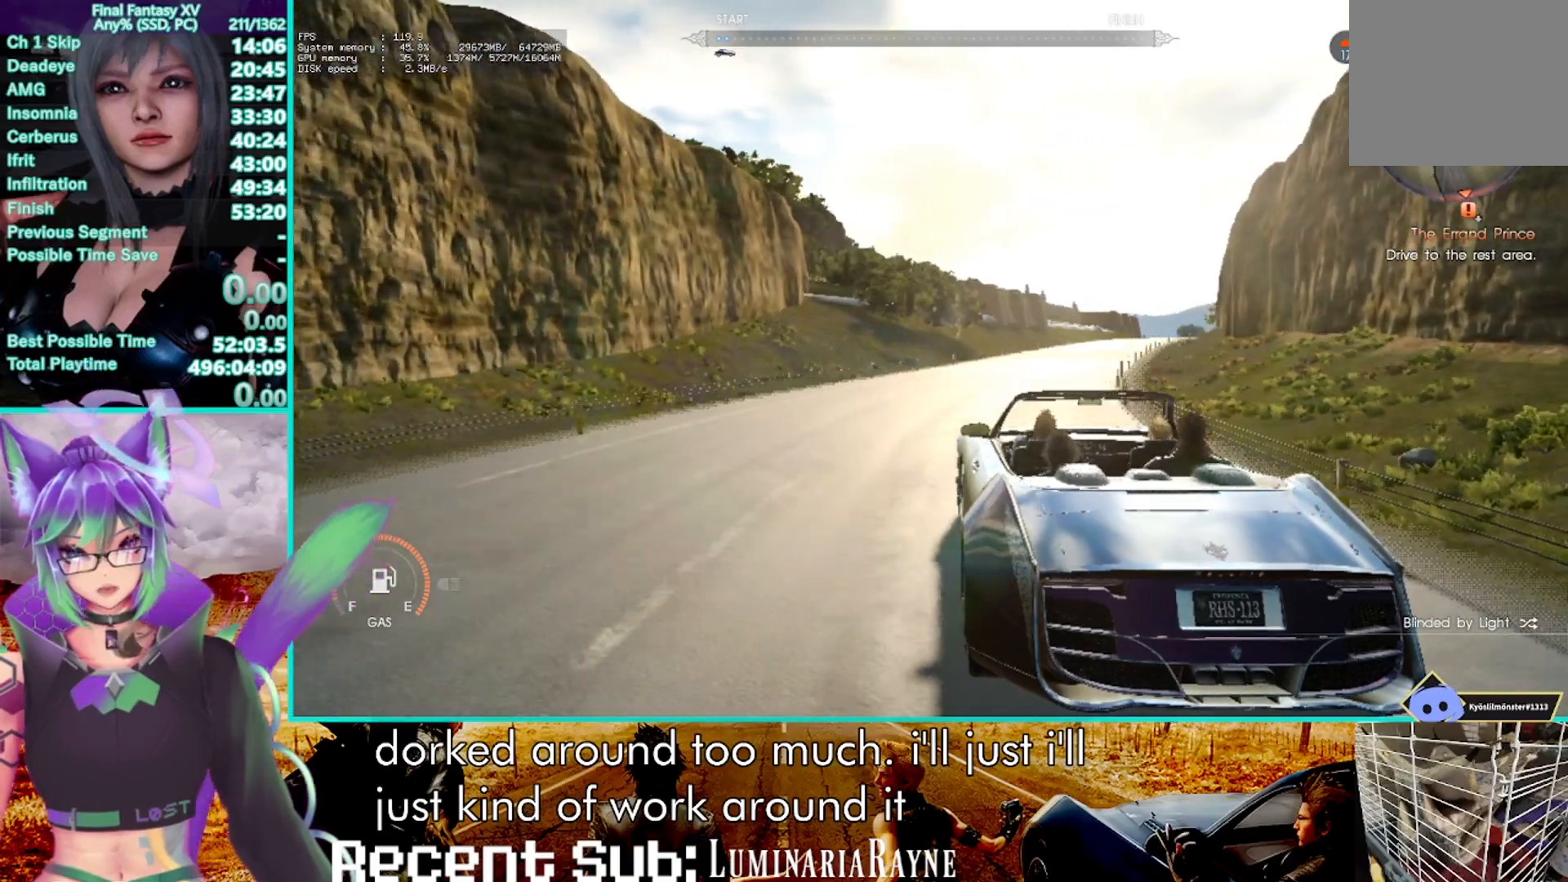
{"buttons": ["R2"], "left_stick": "up-right", "right_stick": "center", "events": []}
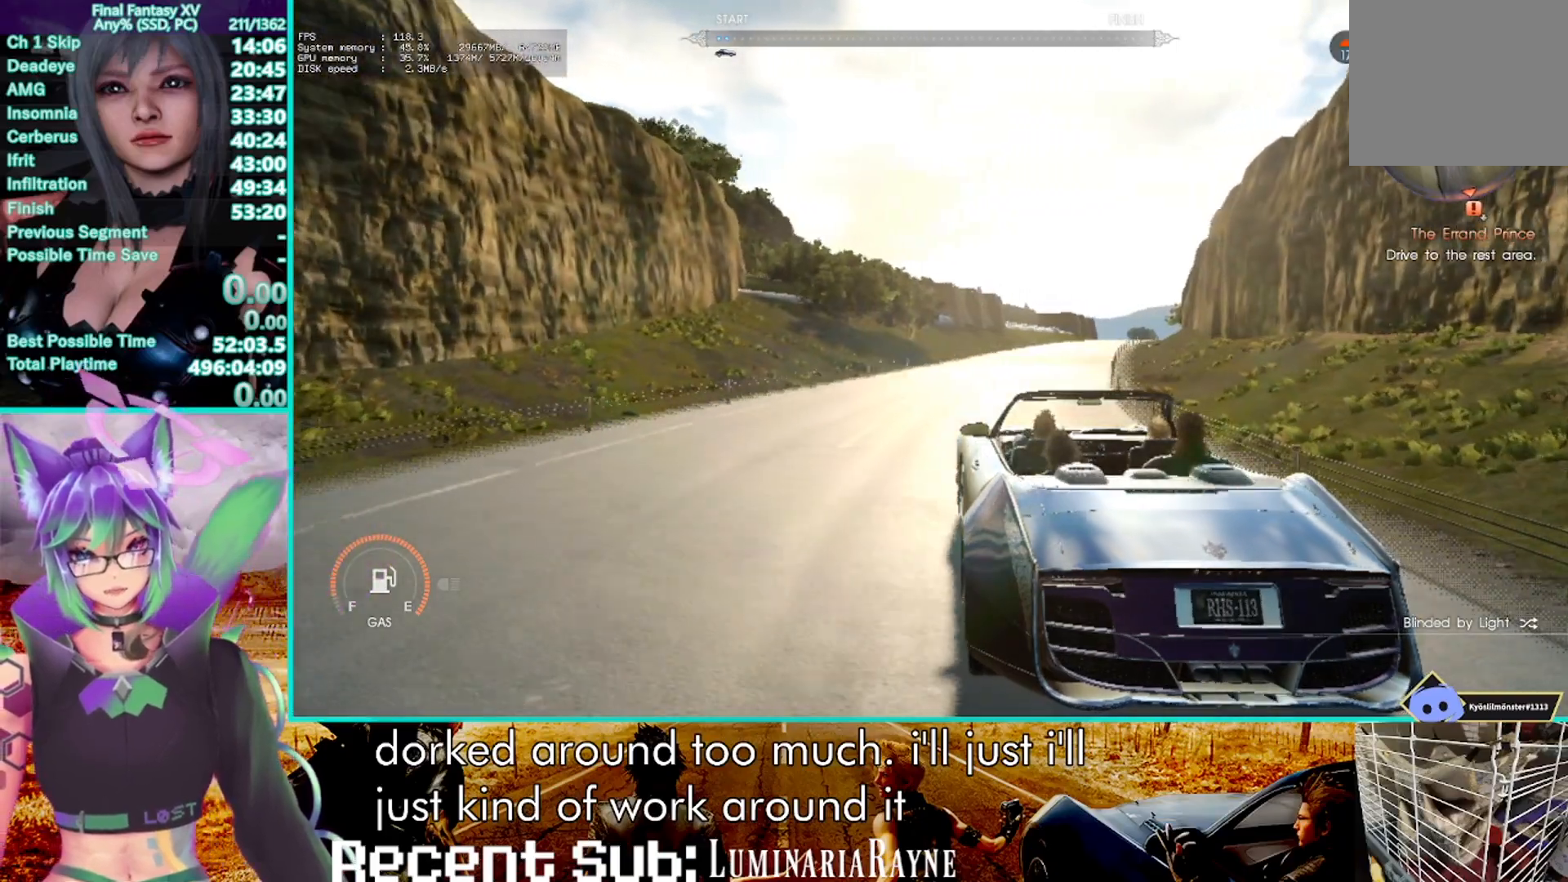
{"buttons": ["R2"], "left_stick": "up-right", "right_stick": "center", "events": []}
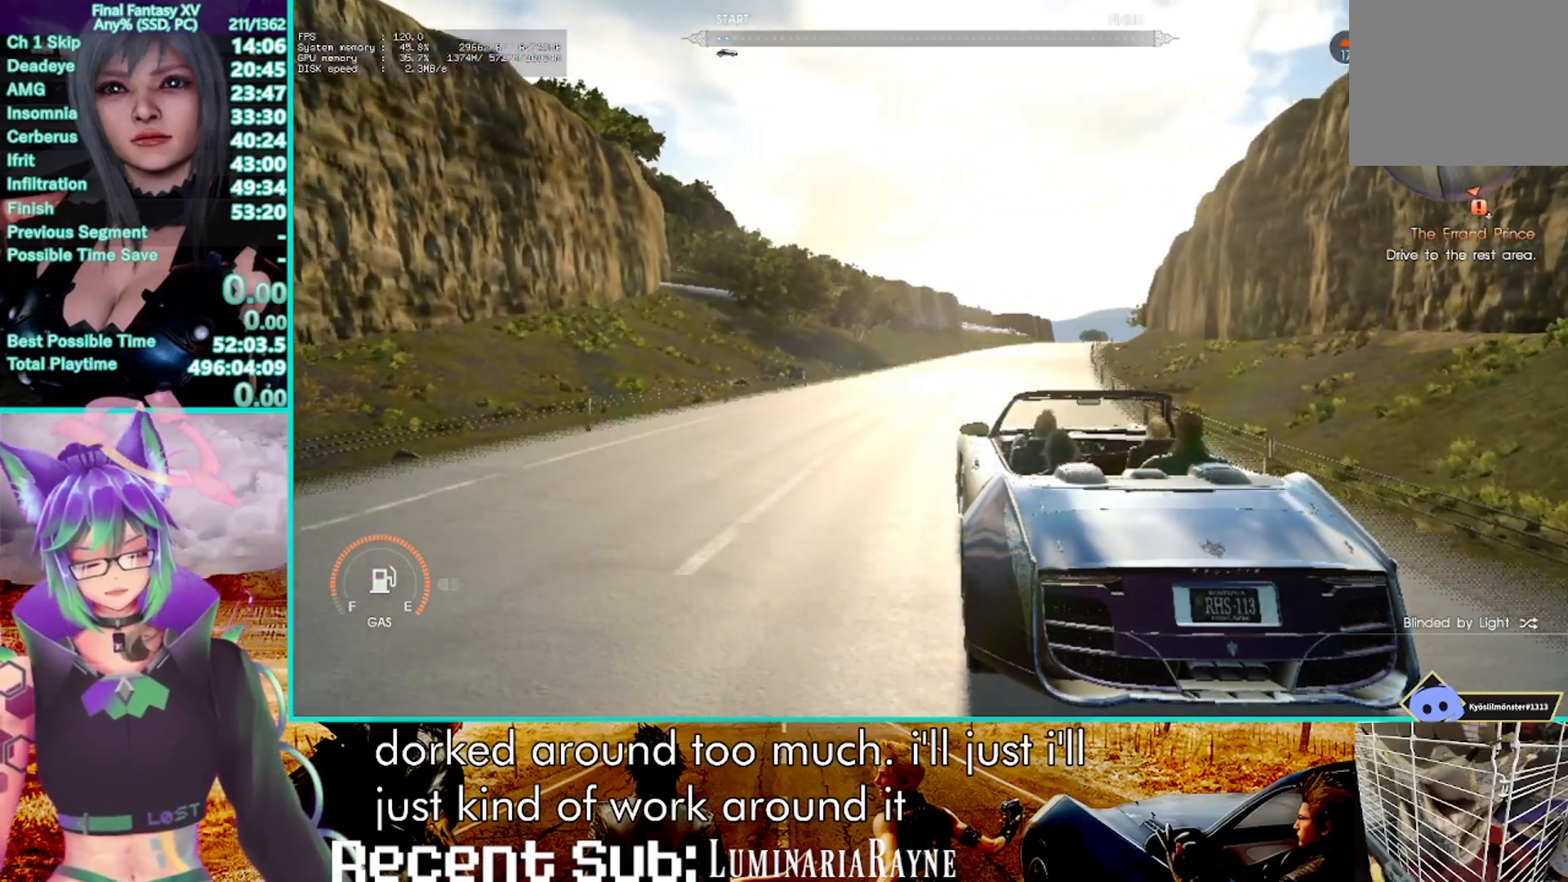
{"buttons": ["R2"], "left_stick": "up-right", "right_stick": "center", "events": []}
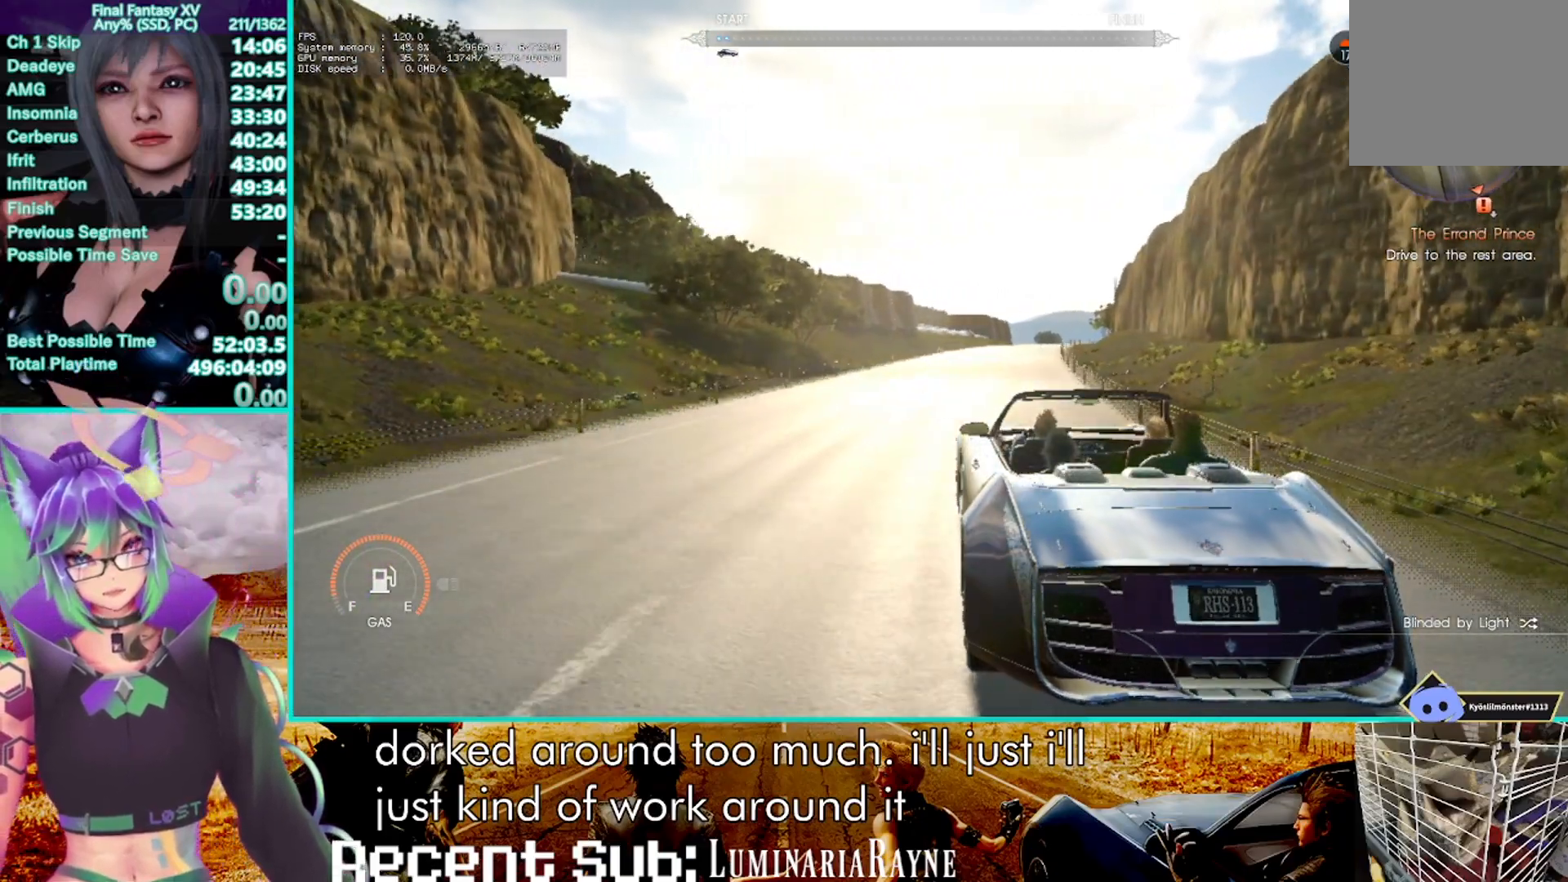
{"buttons": ["R2"], "left_stick": "up-right", "right_stick": "center", "events": []}
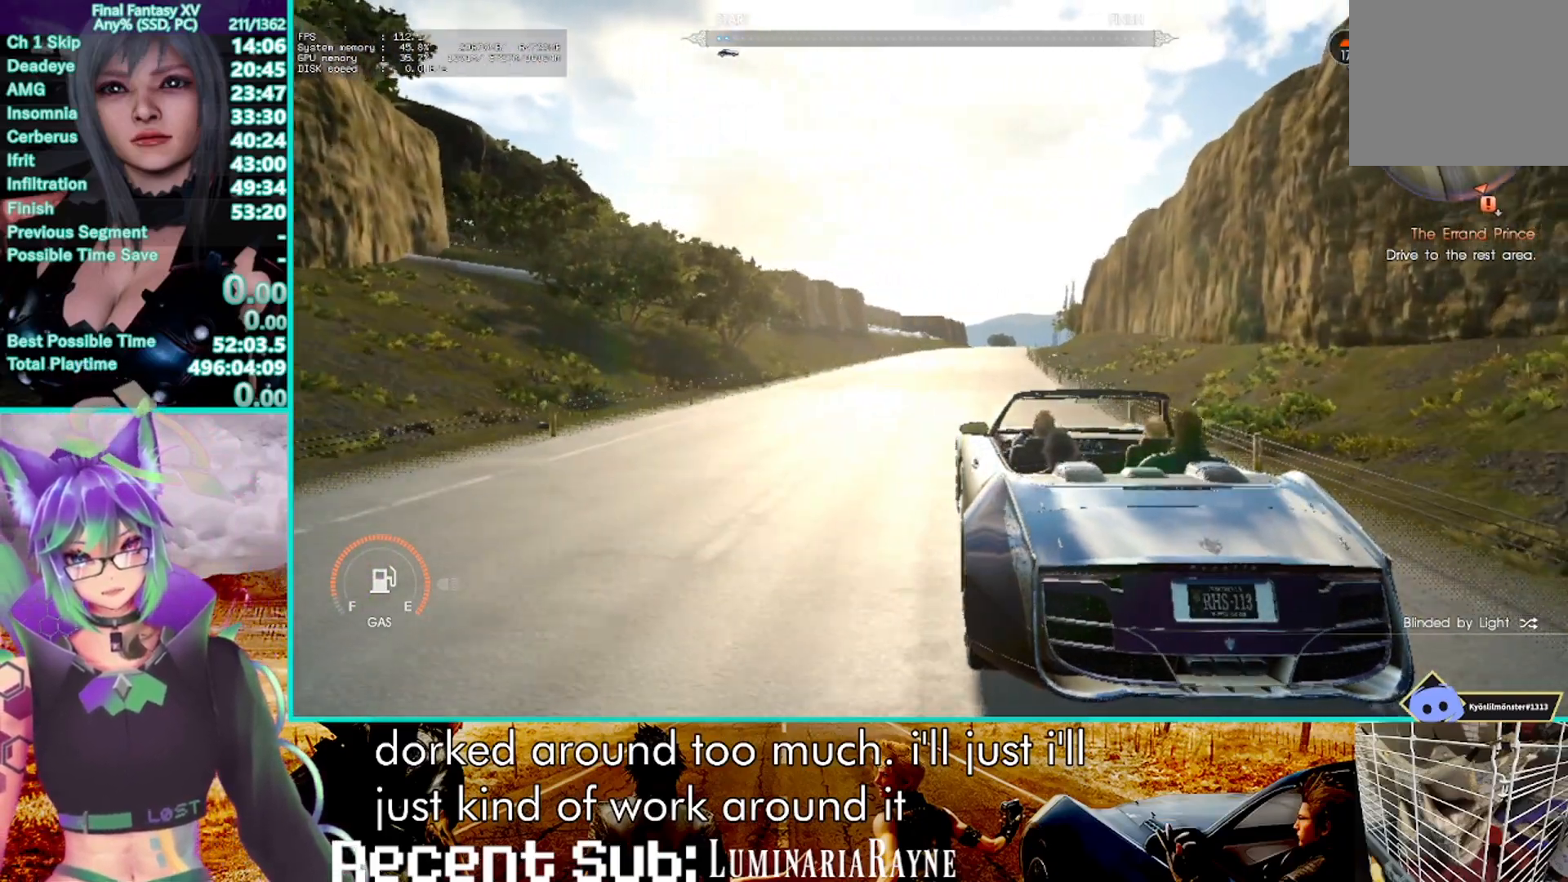
{"buttons": ["R2"], "left_stick": "up-right", "right_stick": "center", "events": []}
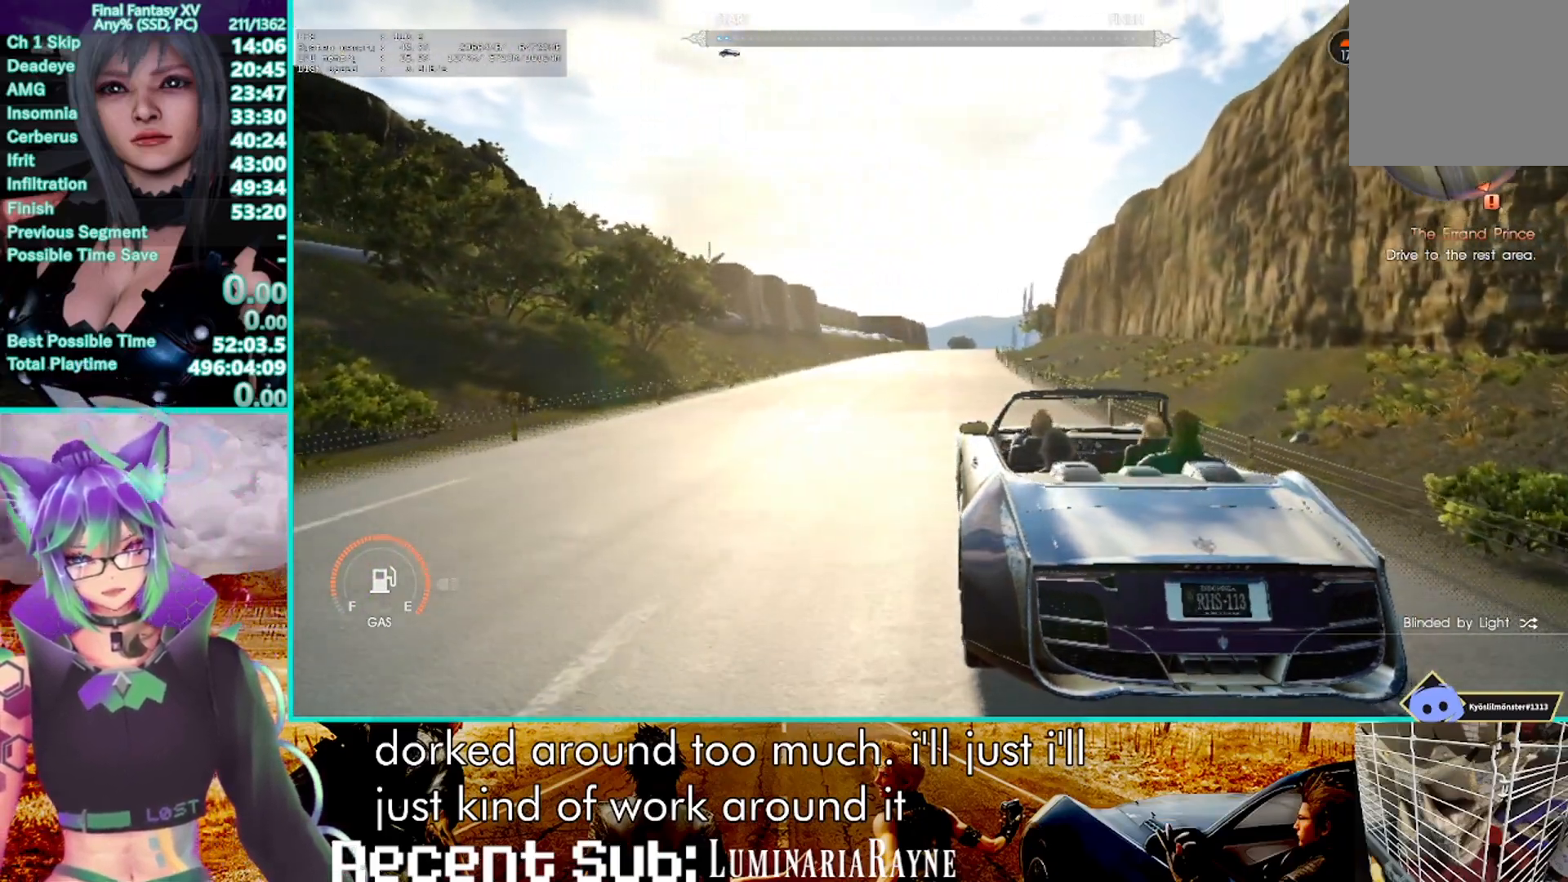
{"buttons": ["R2"], "left_stick": "up-right", "right_stick": "center", "events": []}
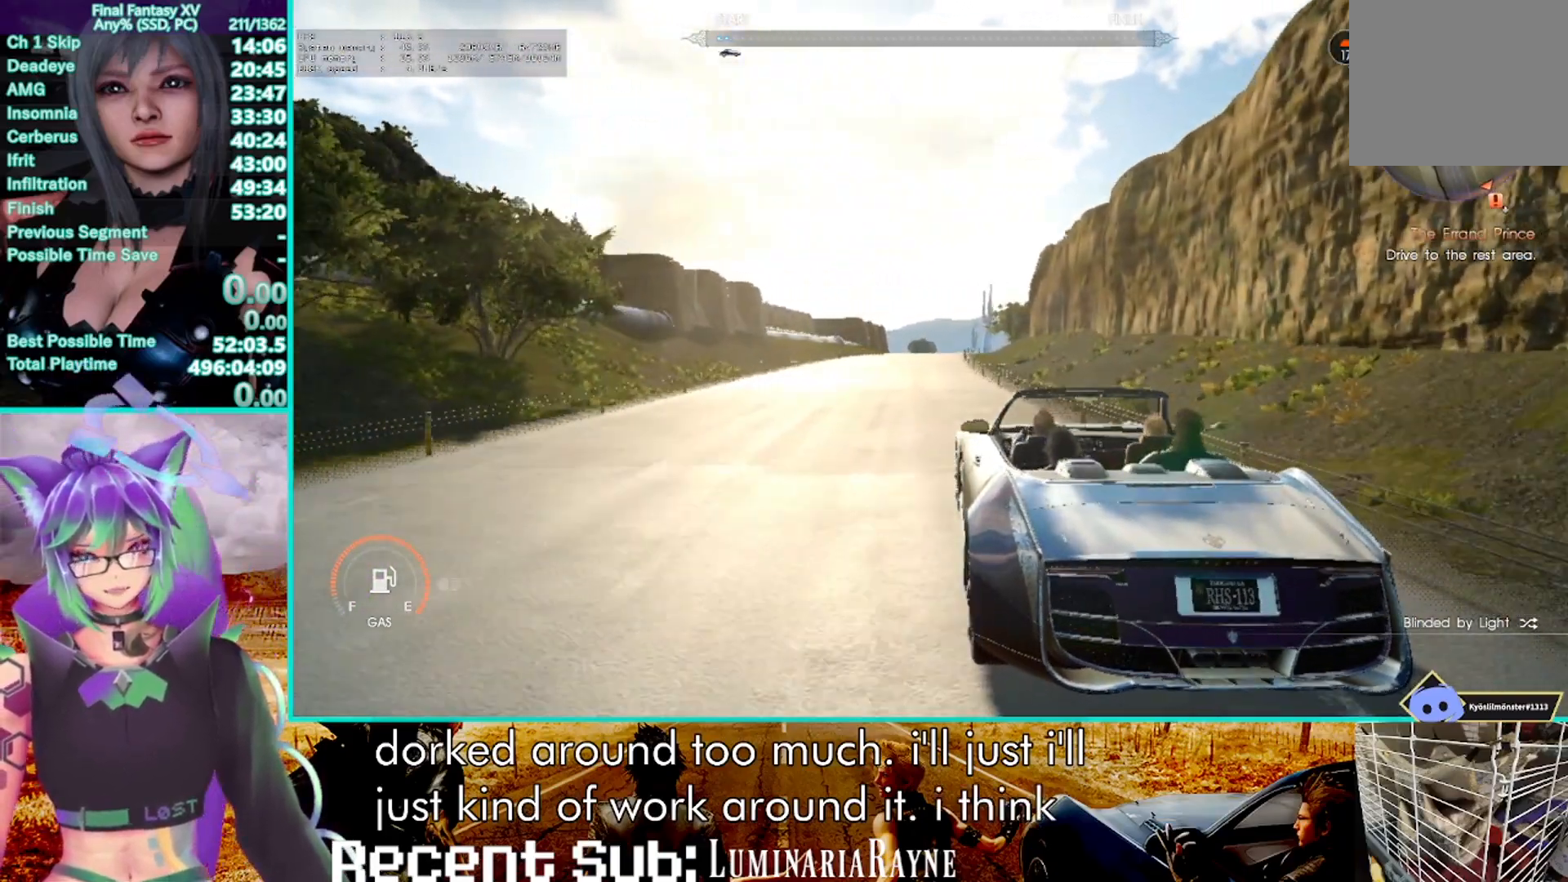
{"buttons": ["R2"], "left_stick": "up-right", "right_stick": "center", "events": []}